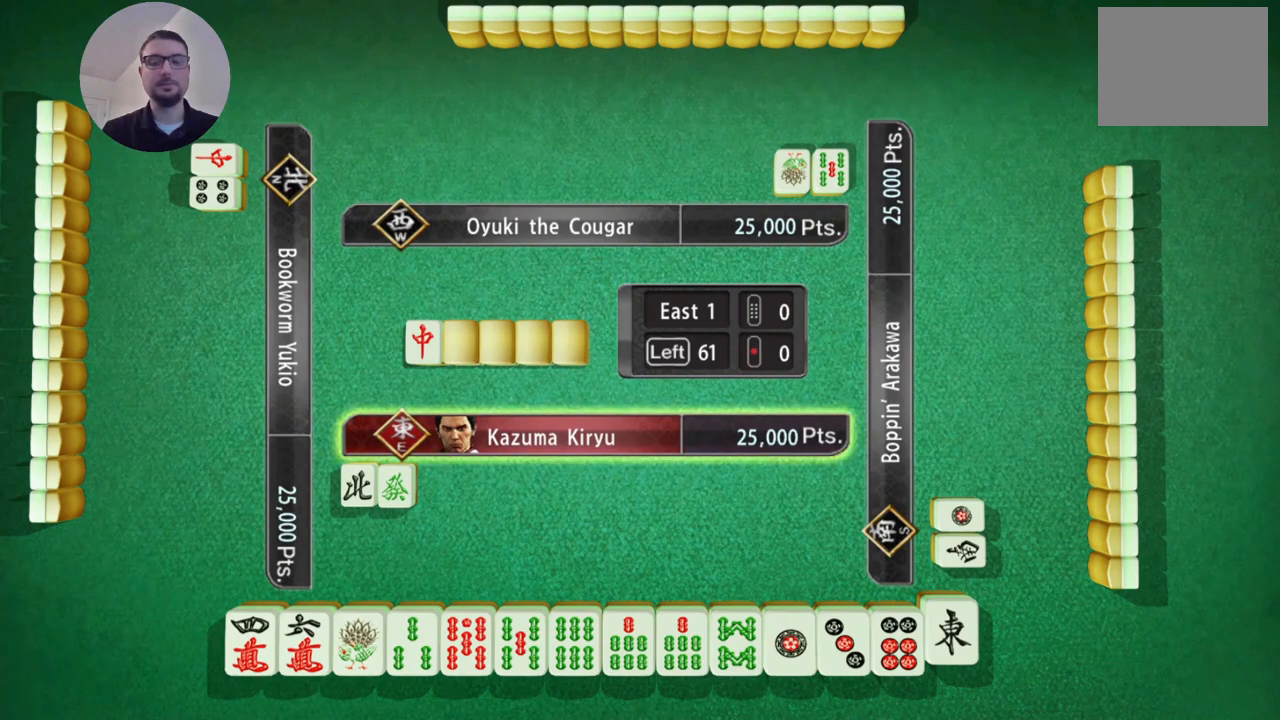
Gameplay with a controller (Xbox layout); each line is a JSON object with the inputs held at the frame after it. "events" lists button and stick changes between this image and that frame as [ms after this image, input, new state], when the widget could be followed in between. Not read: L2 L3 R2 R3 right_stick.
{"buttons": [], "left_stick": "left", "events": [[284, "left_stick", "left"]]}
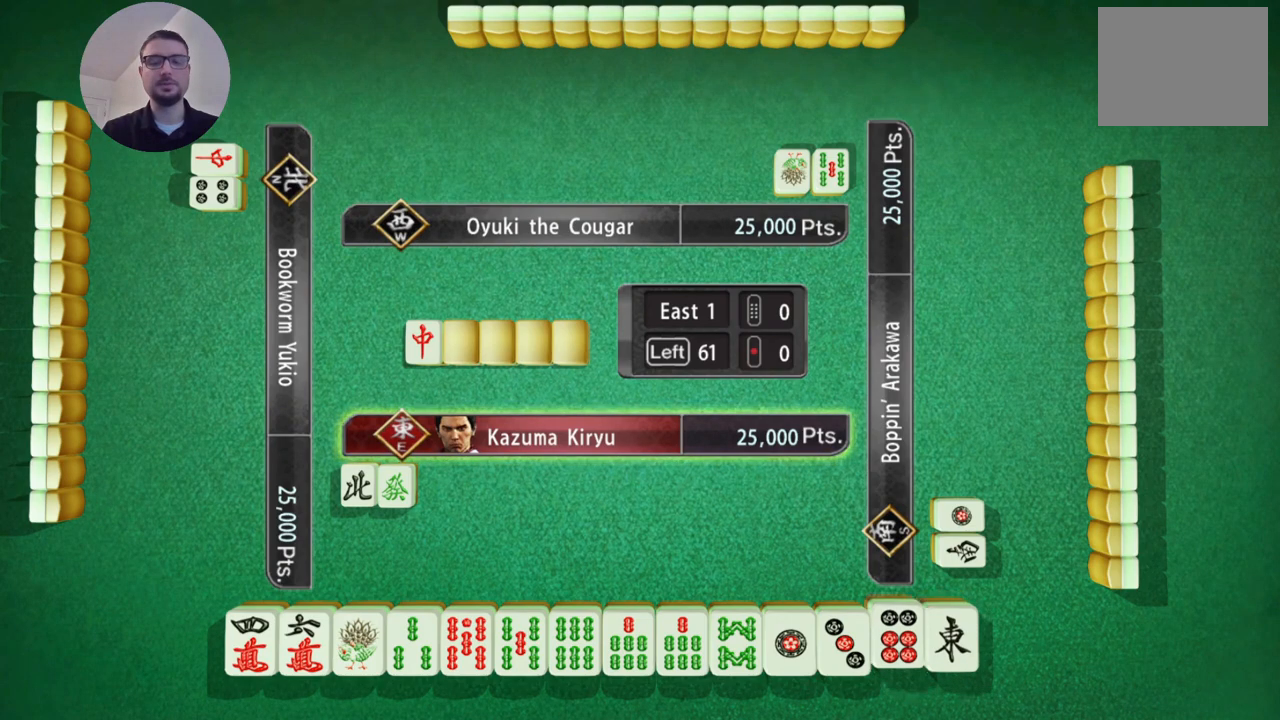
{"buttons": [], "left_stick": "left", "events": []}
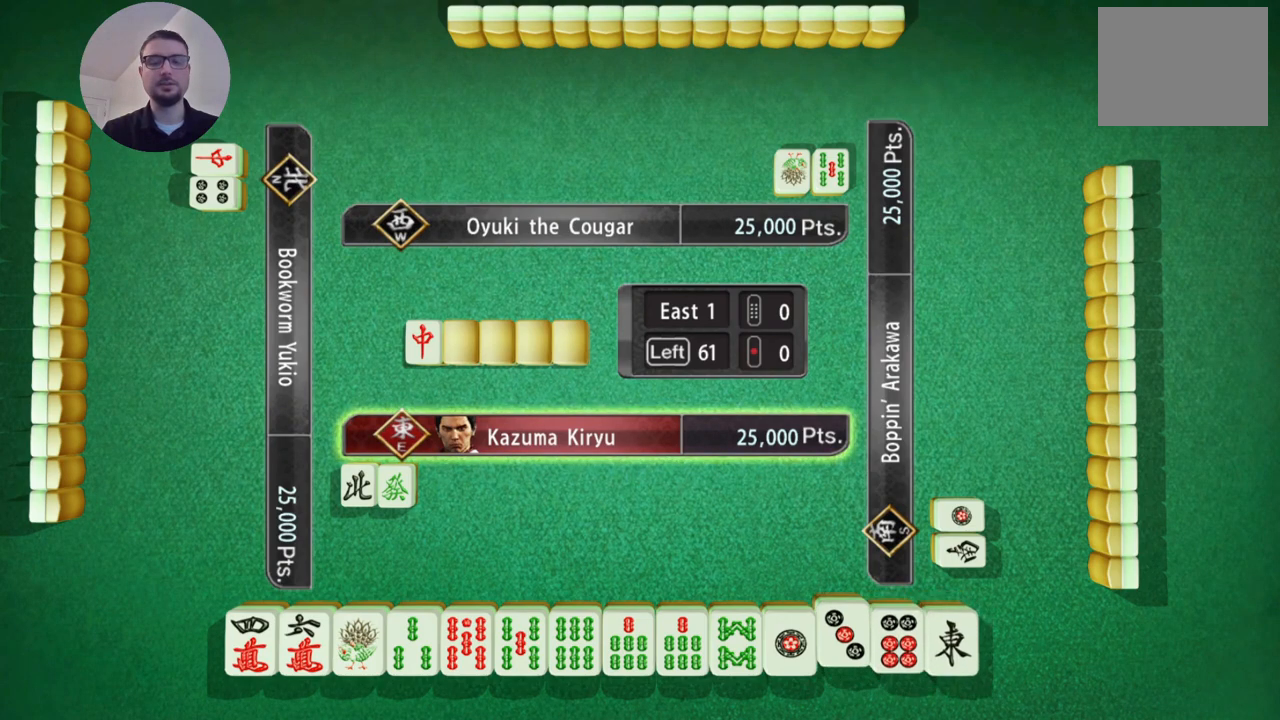
{"buttons": [], "left_stick": "center", "events": [[300, "left_stick", "center"]]}
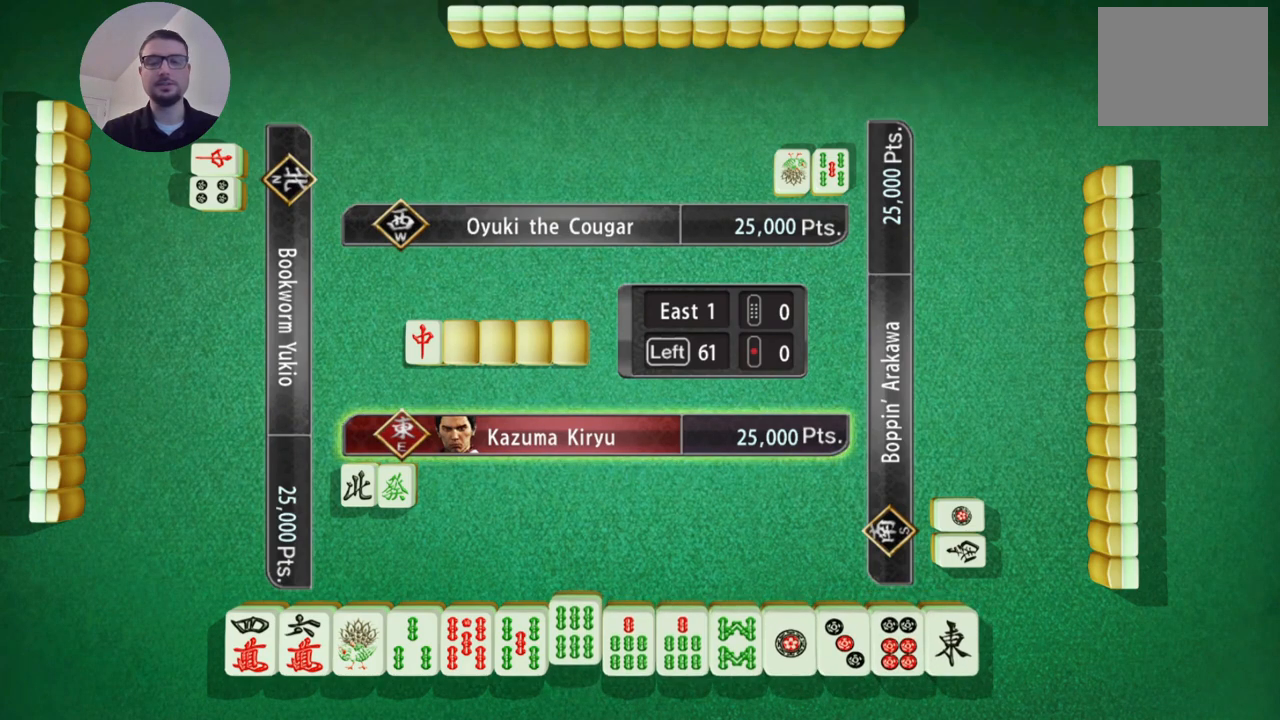
{"buttons": [], "left_stick": "center", "events": []}
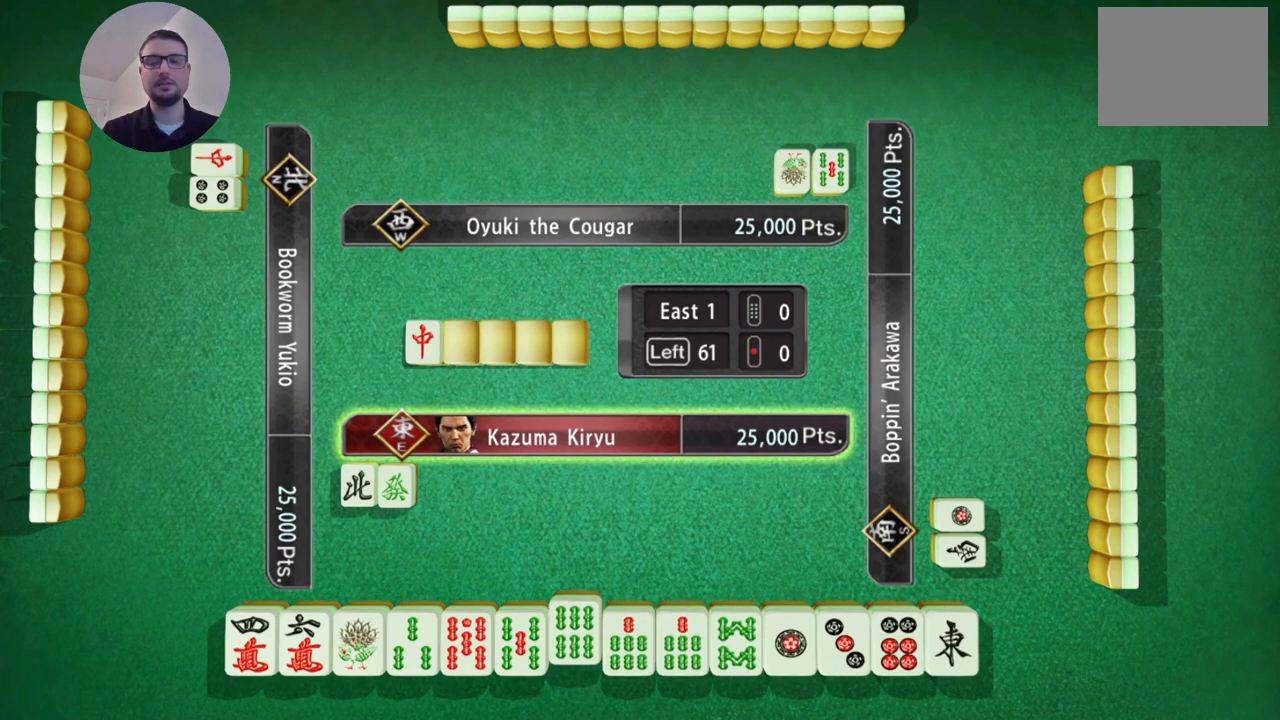
{"buttons": [], "left_stick": "center", "events": []}
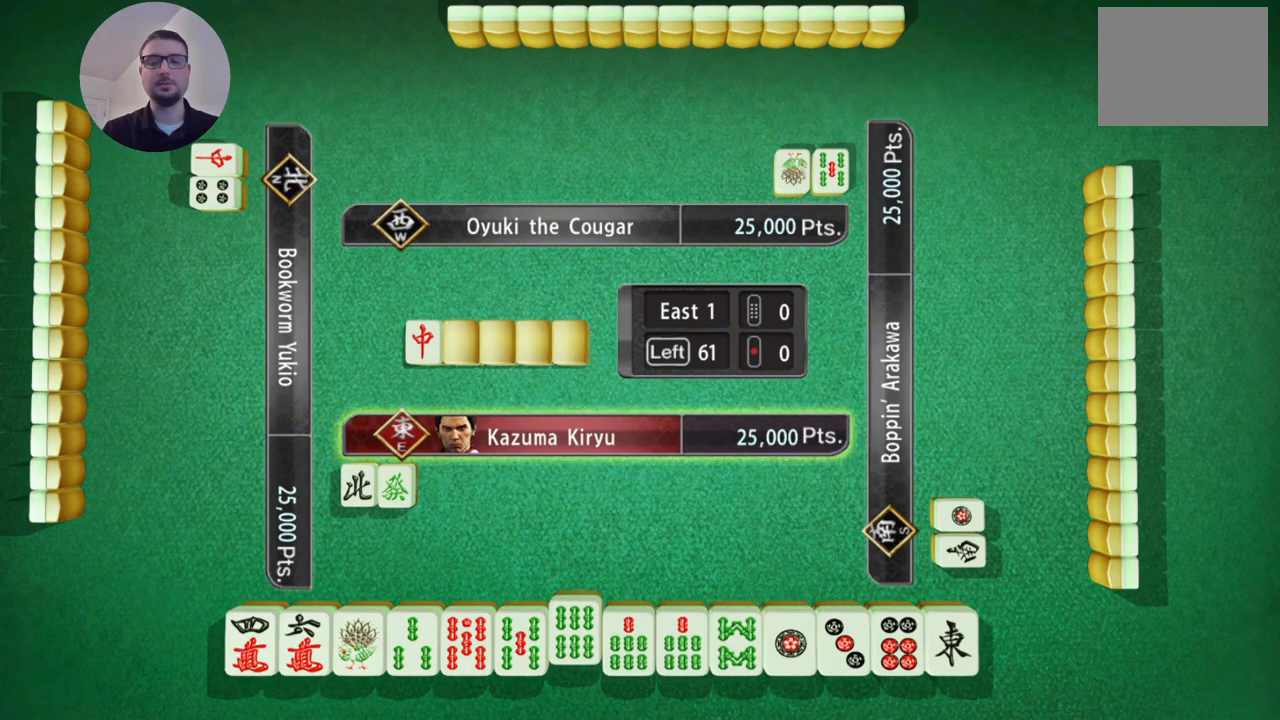
{"buttons": [], "left_stick": "center", "events": []}
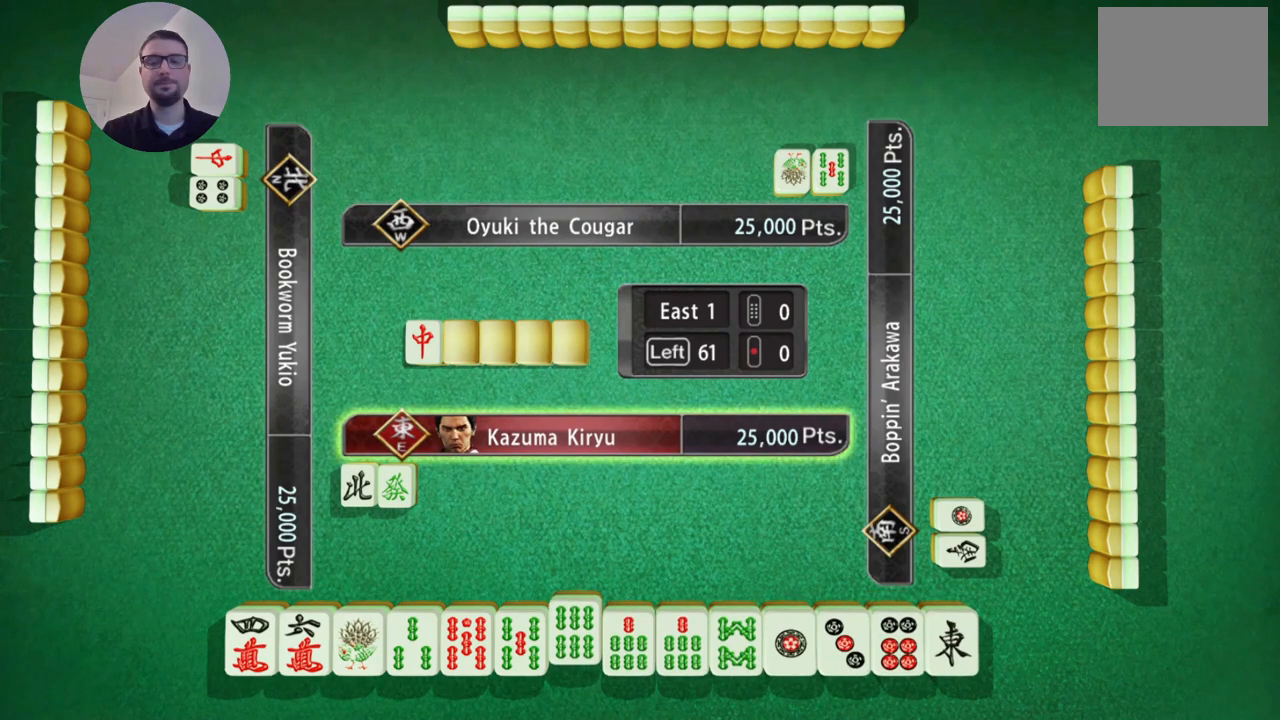
{"buttons": [], "left_stick": "center", "events": []}
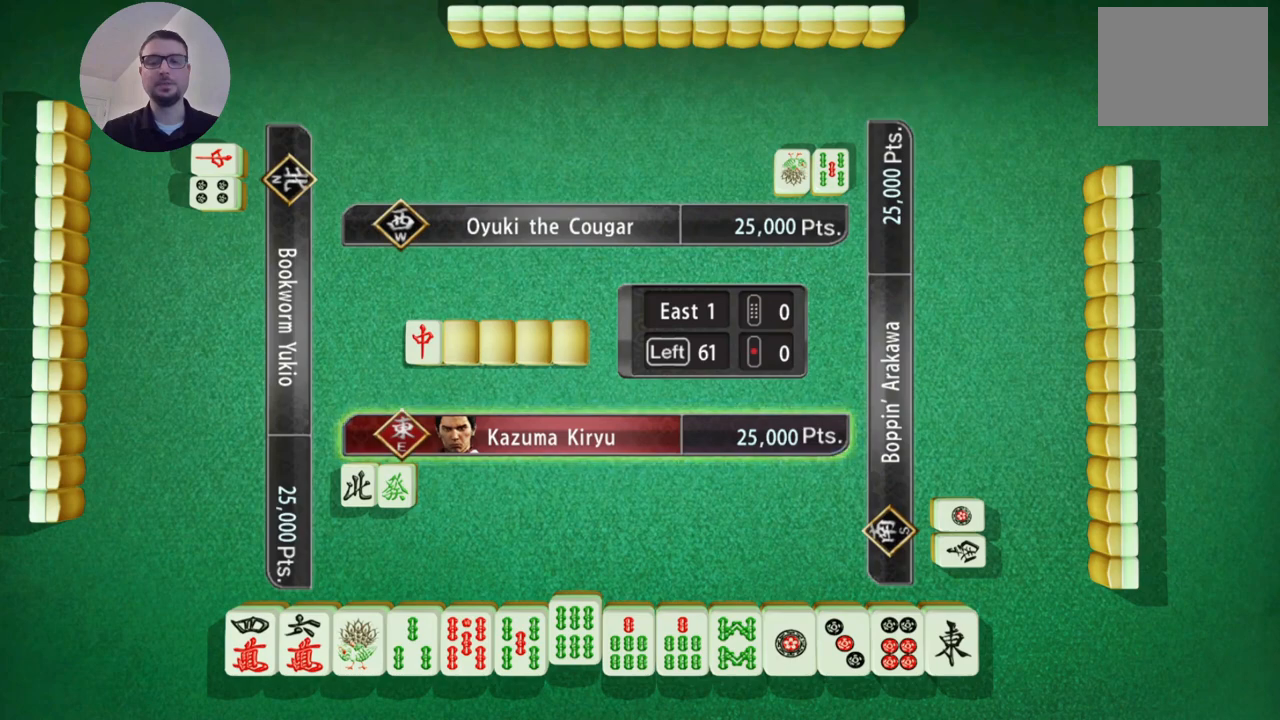
{"buttons": [], "left_stick": "center", "events": []}
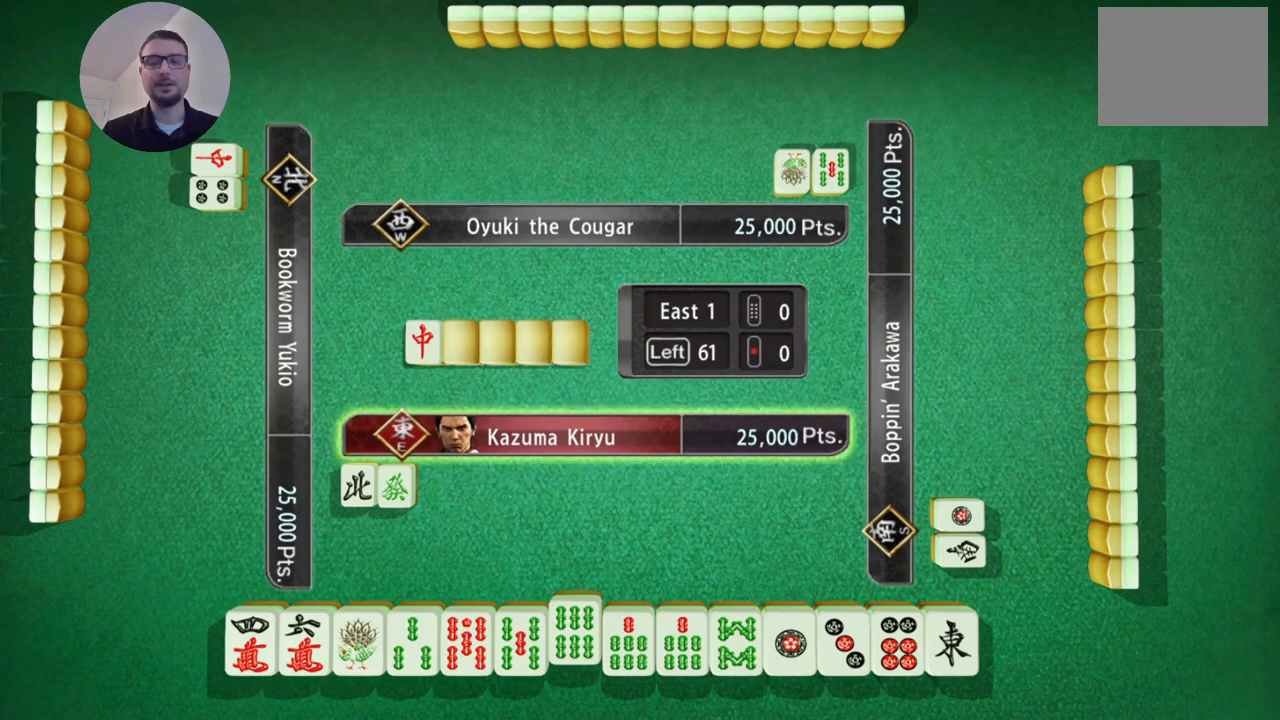
{"buttons": [], "left_stick": "center", "events": []}
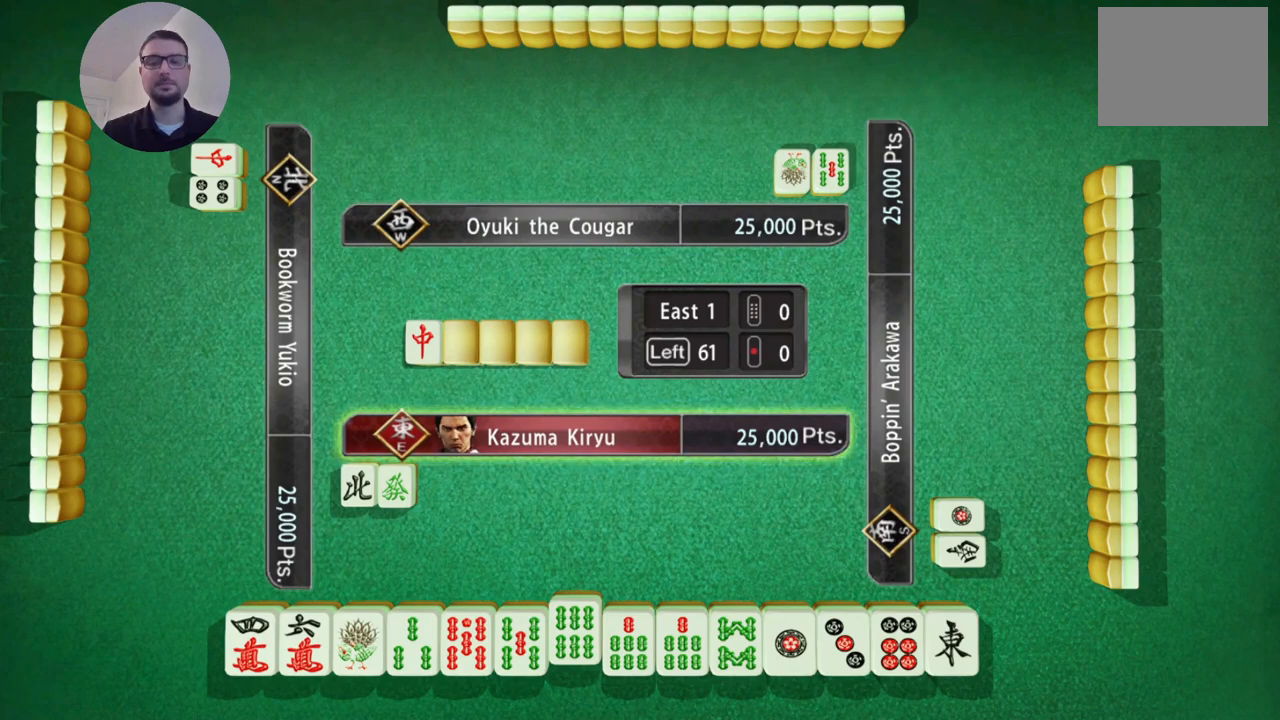
{"buttons": [], "left_stick": "center", "events": [[234, "left_stick", "right"], [484, "left_stick", "center"]]}
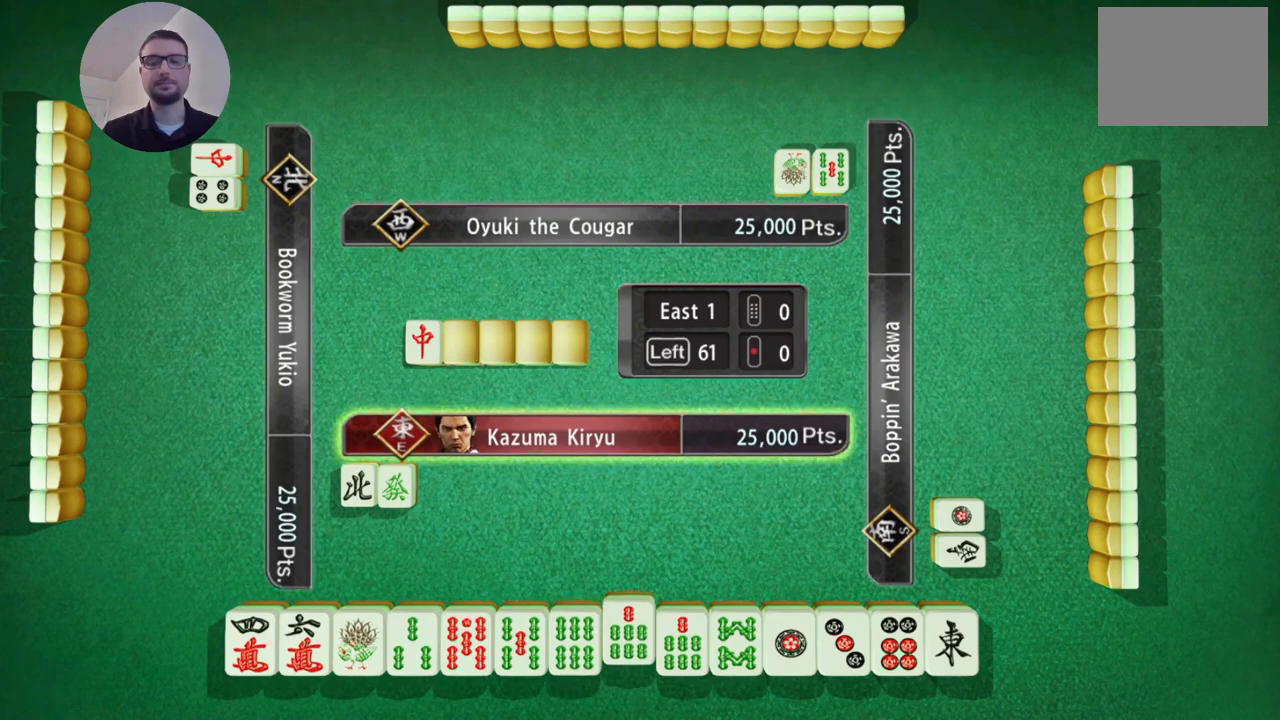
{"buttons": [], "left_stick": "center", "events": []}
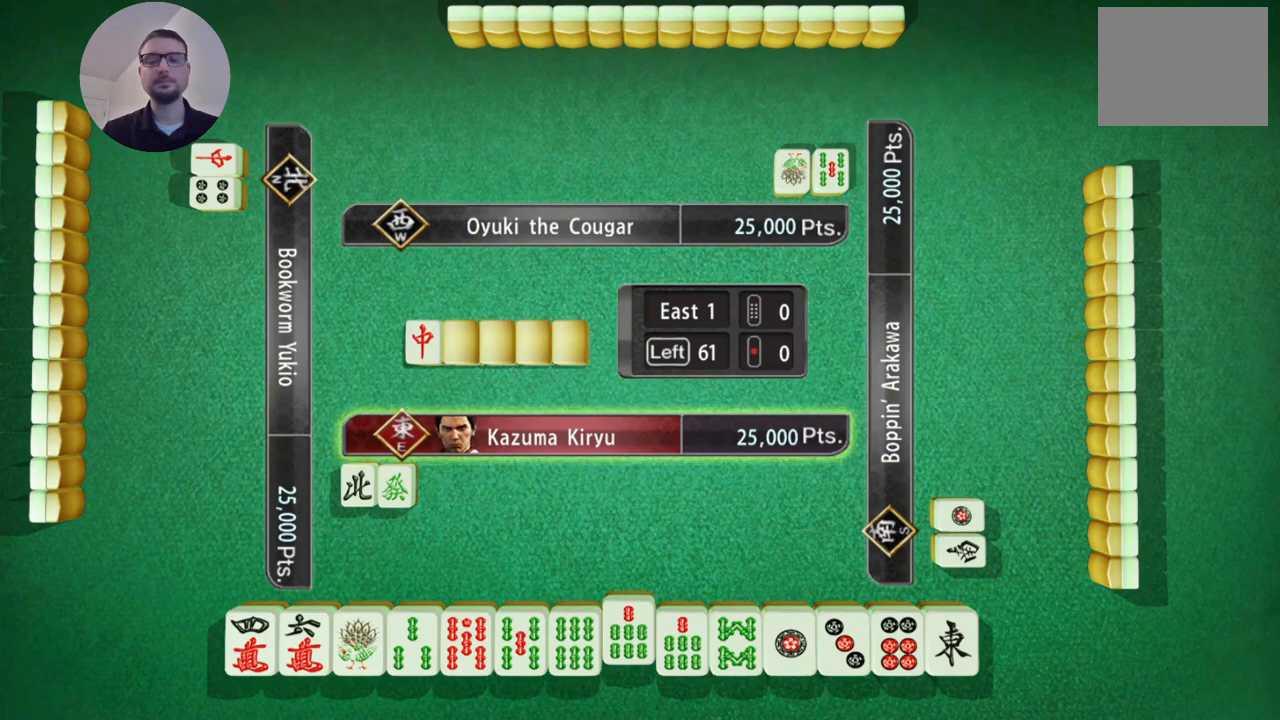
{"buttons": [], "left_stick": "center", "events": []}
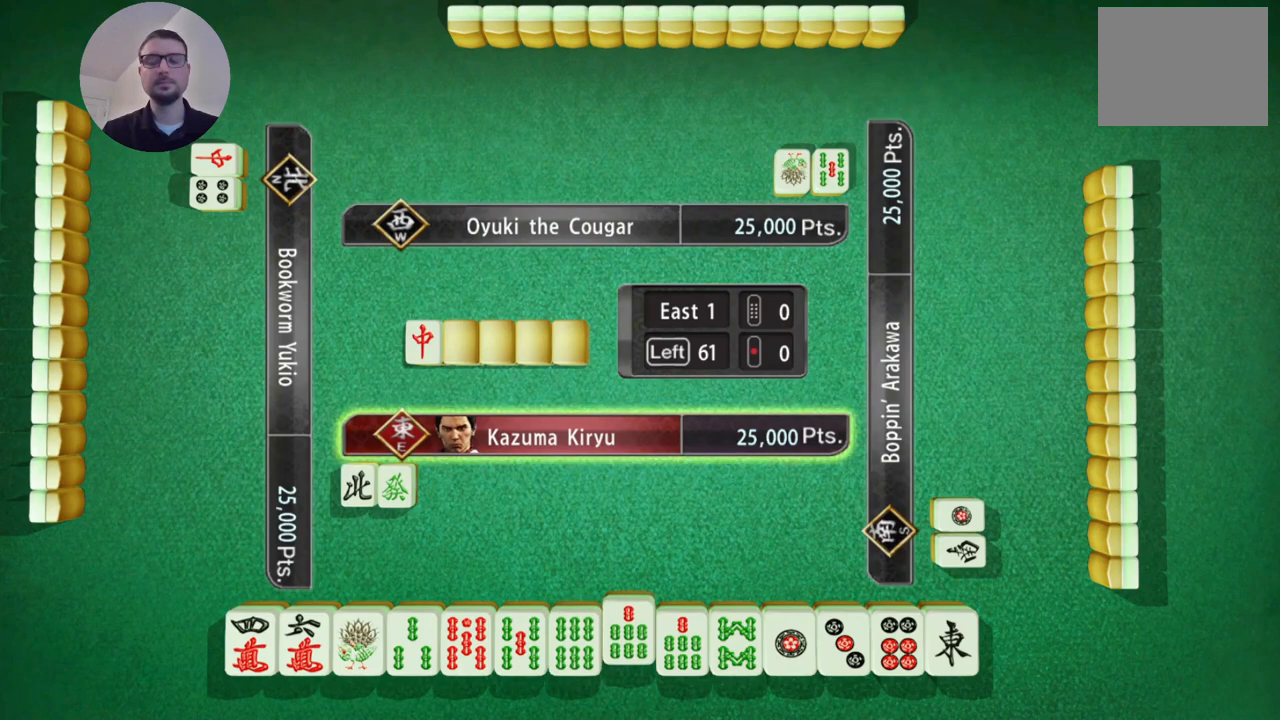
{"buttons": [], "left_stick": "center", "events": []}
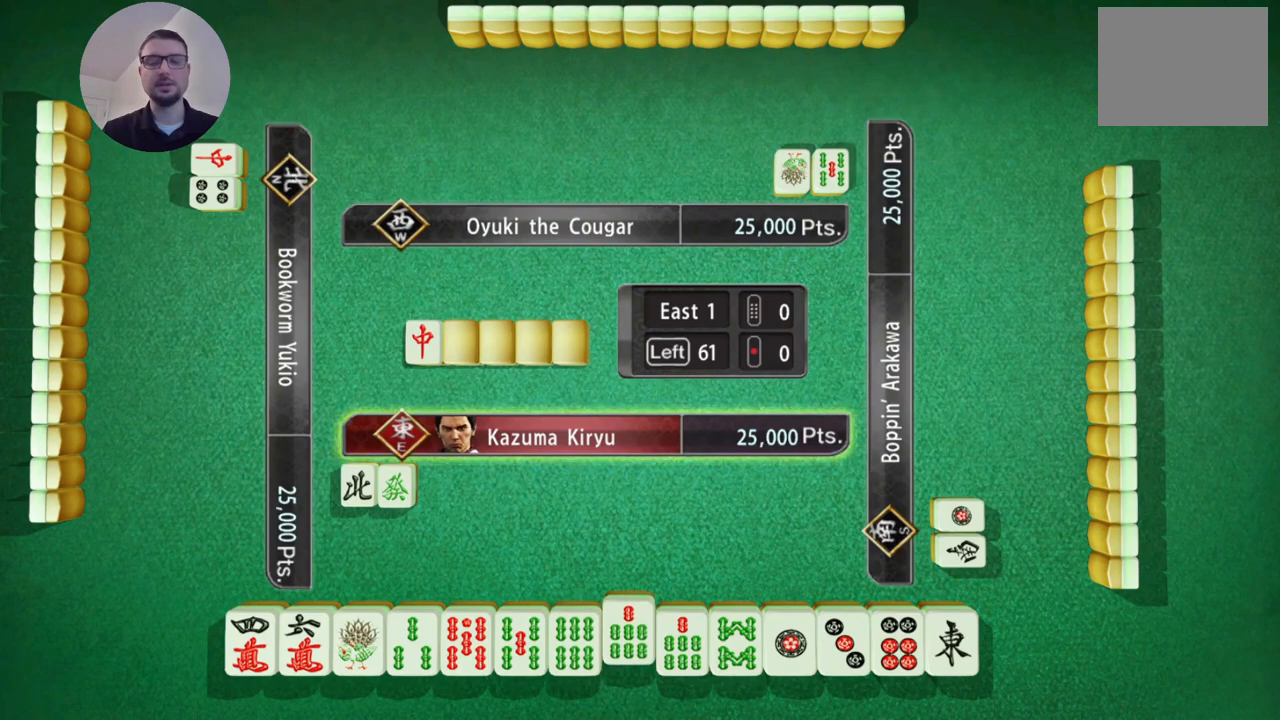
{"buttons": [], "left_stick": "right", "events": [[250, "left_stick", "right"]]}
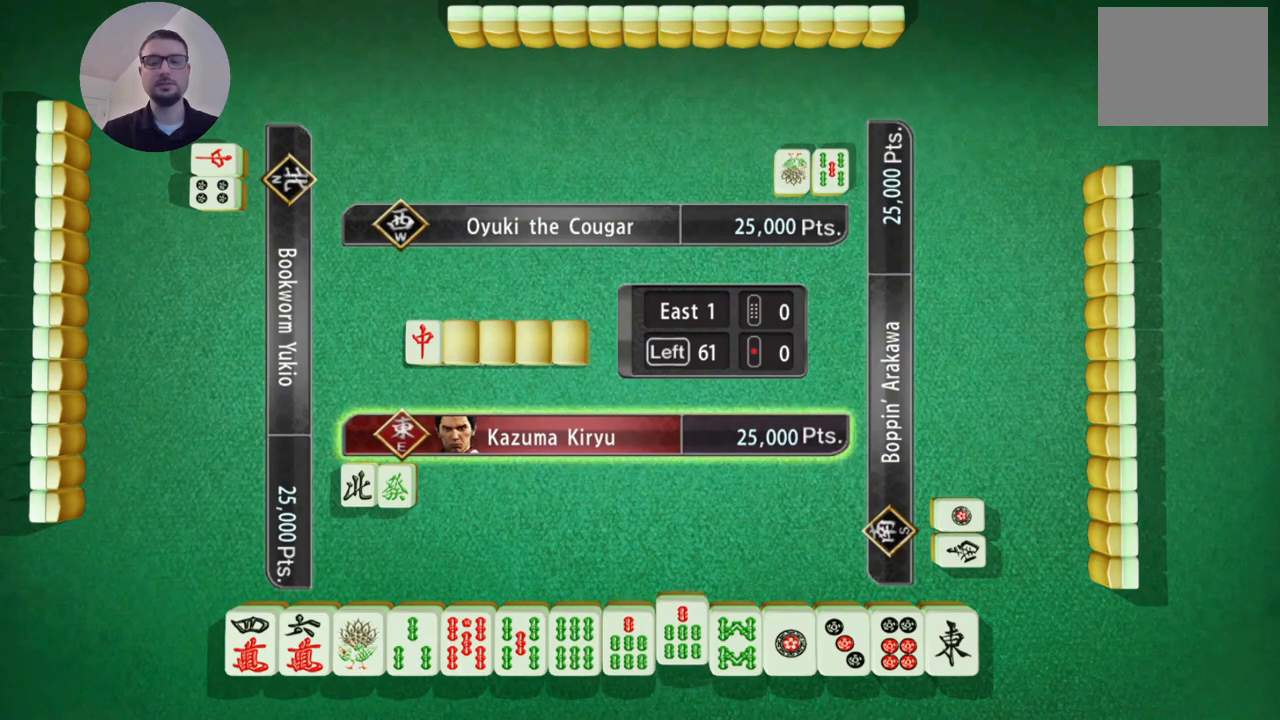
{"buttons": [], "left_stick": "right", "events": []}
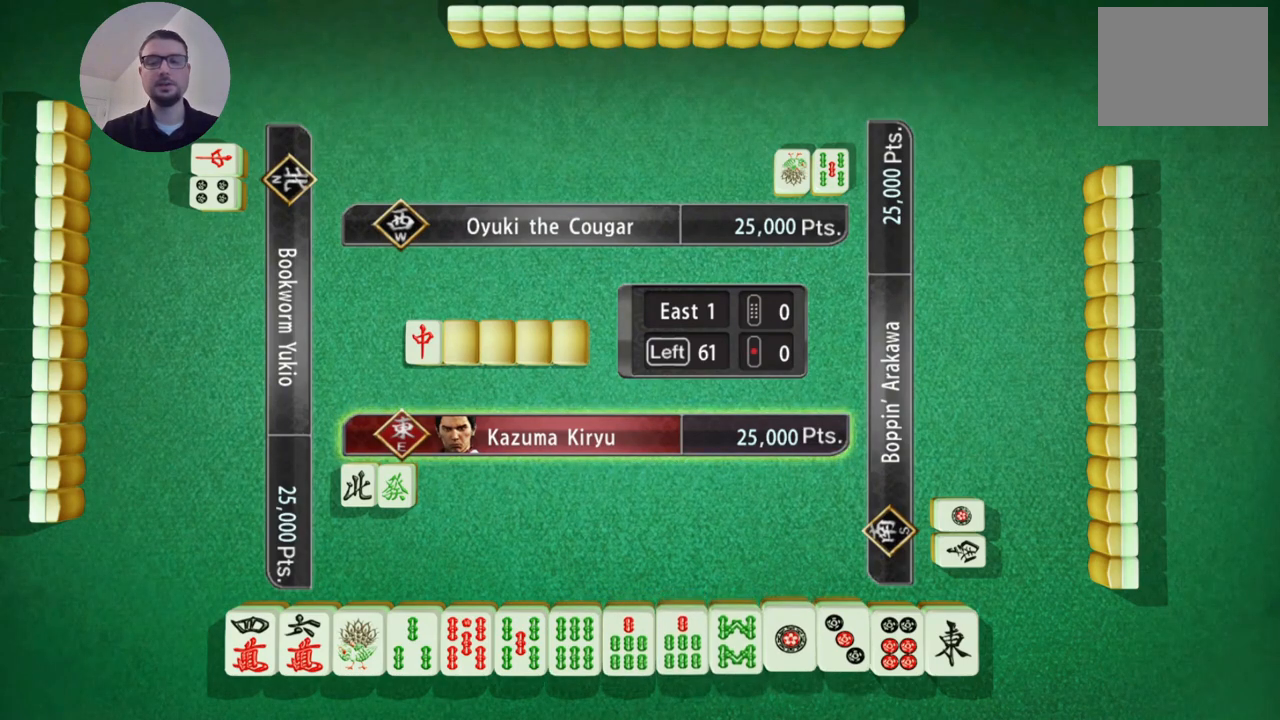
{"buttons": [], "left_stick": "center", "events": [[33, "left_stick", "center"]]}